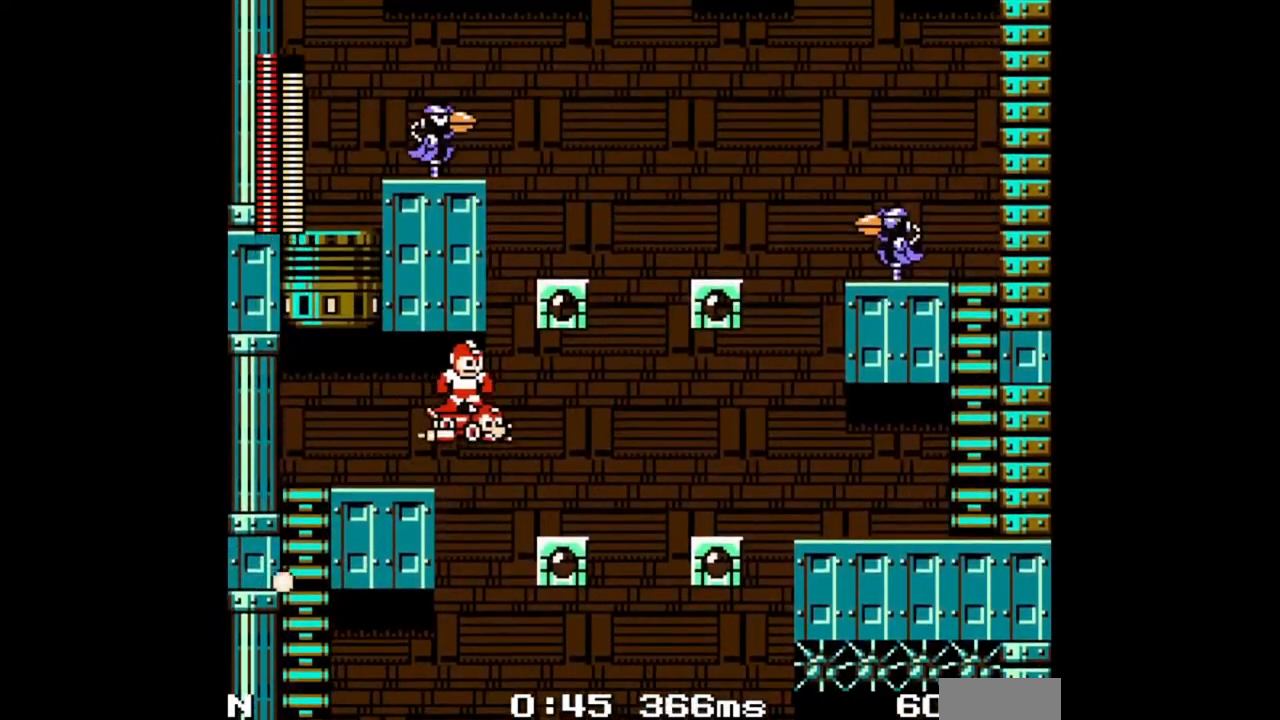
Gameplay with a controller; each line is a JSON object with the inputs held at the frame after it. "events" lists button and stick changes between this image and that frame as [ms after this image, input, new state], when the widget could be followed in between. Not read: A L3 R3.
{"buttons": ["B", "R1"], "events": [[250, "DPAD_UP", "up"], [350, "DPAD_RIGHT", "up"], [383, "B", "down"], [433, "R1", "down"]]}
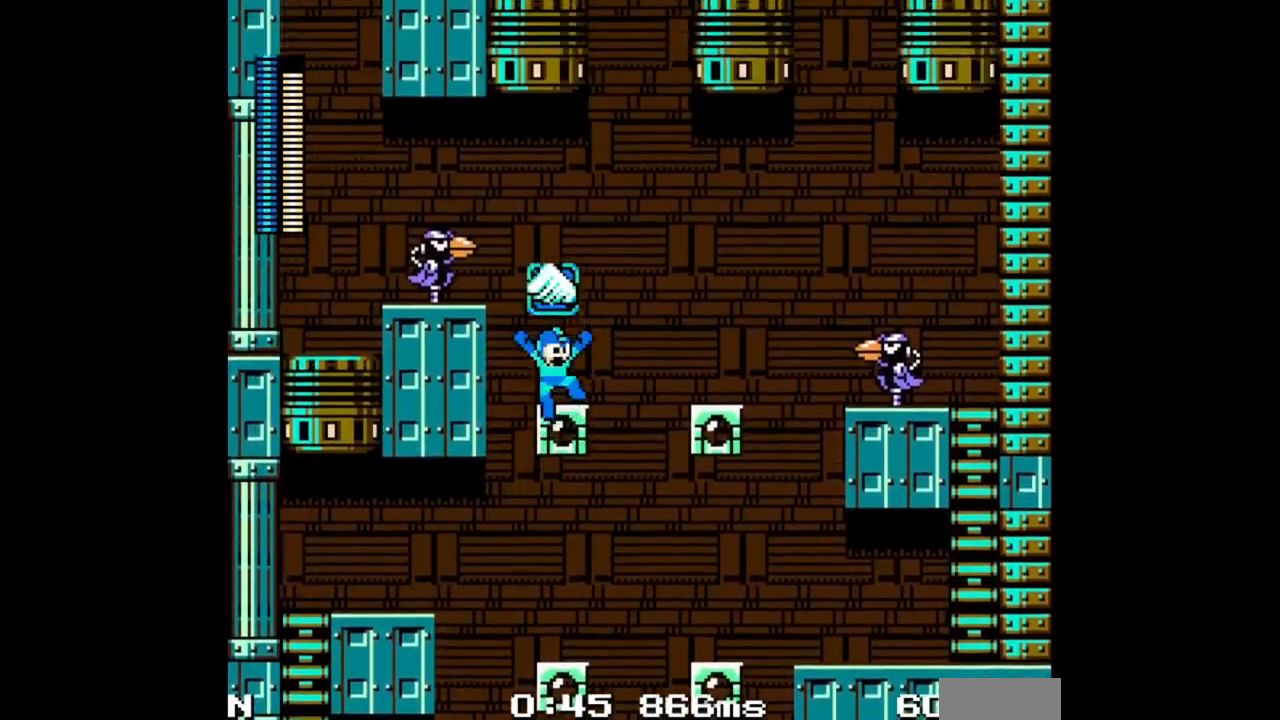
{"buttons": ["DPAD_LEFT"], "events": [[33, "R1", "up"], [100, "R1", "down"], [183, "DPAD_RIGHT", "down"], [183, "R1", "up"], [233, "R1", "down"], [250, "DPAD_RIGHT", "up"], [267, "B", "up"], [267, "R1", "up"], [483, "DPAD_LEFT", "down"]]}
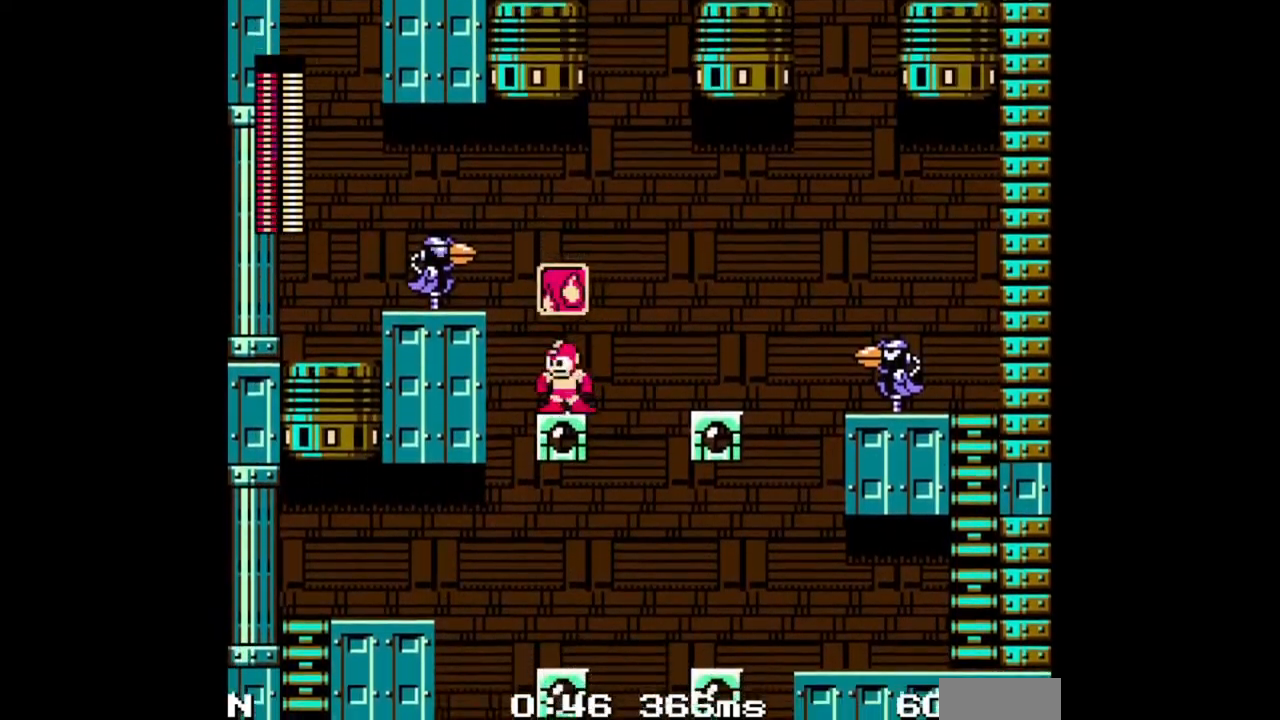
{"buttons": ["DPAD_LEFT"], "events": [[33, "B", "down"], [333, "B", "up"]]}
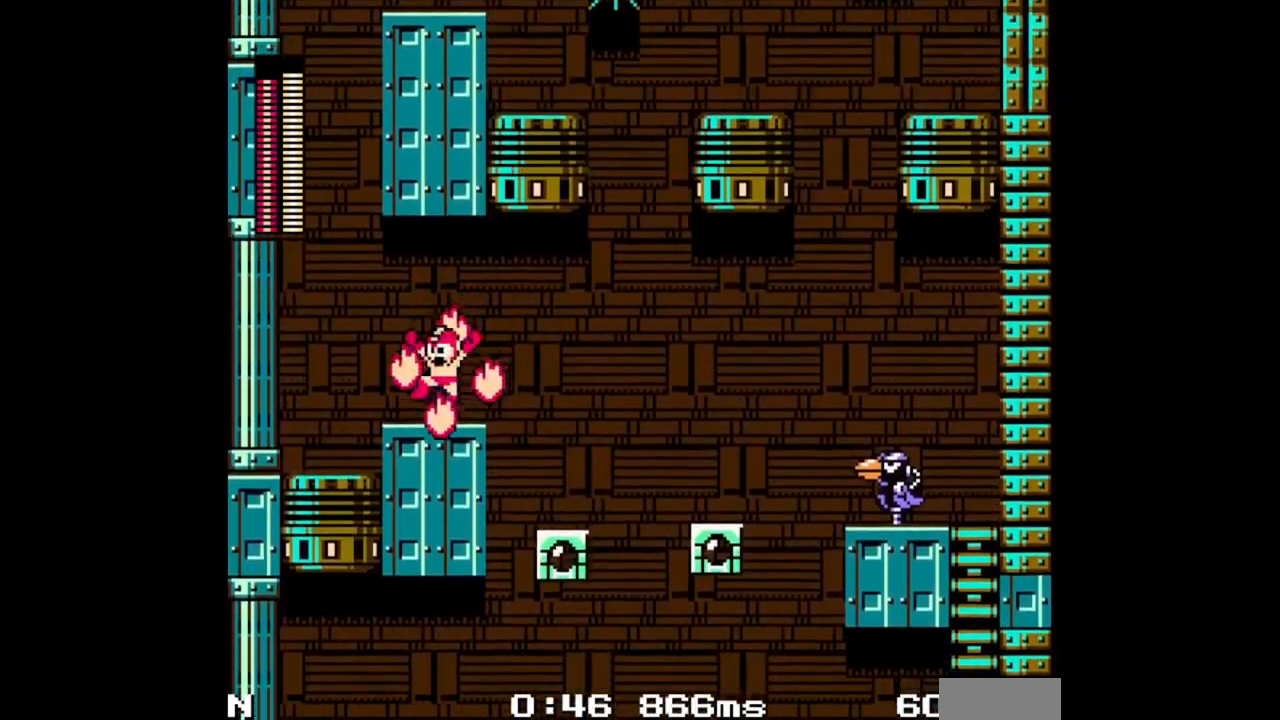
{"buttons": ["DPAD_LEFT"], "events": []}
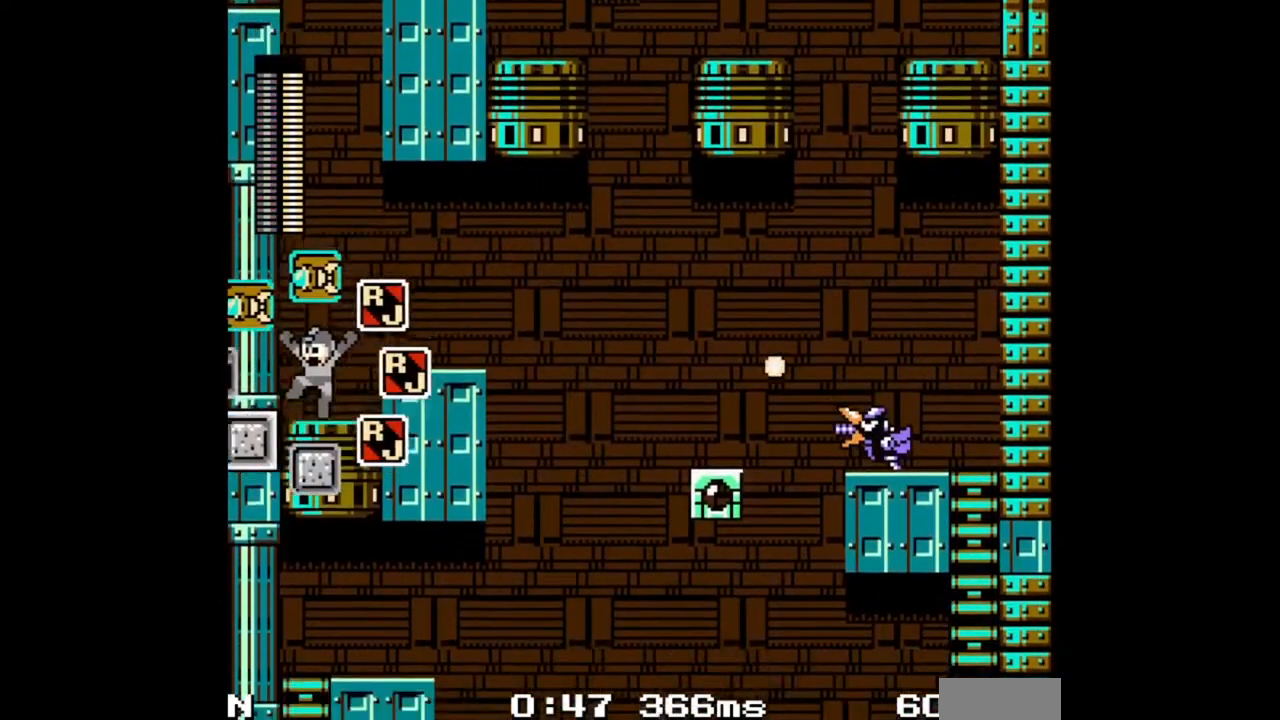
{"buttons": [], "events": [[100, "B", "down"], [383, "B", "up"], [400, "DPAD_LEFT", "up"]]}
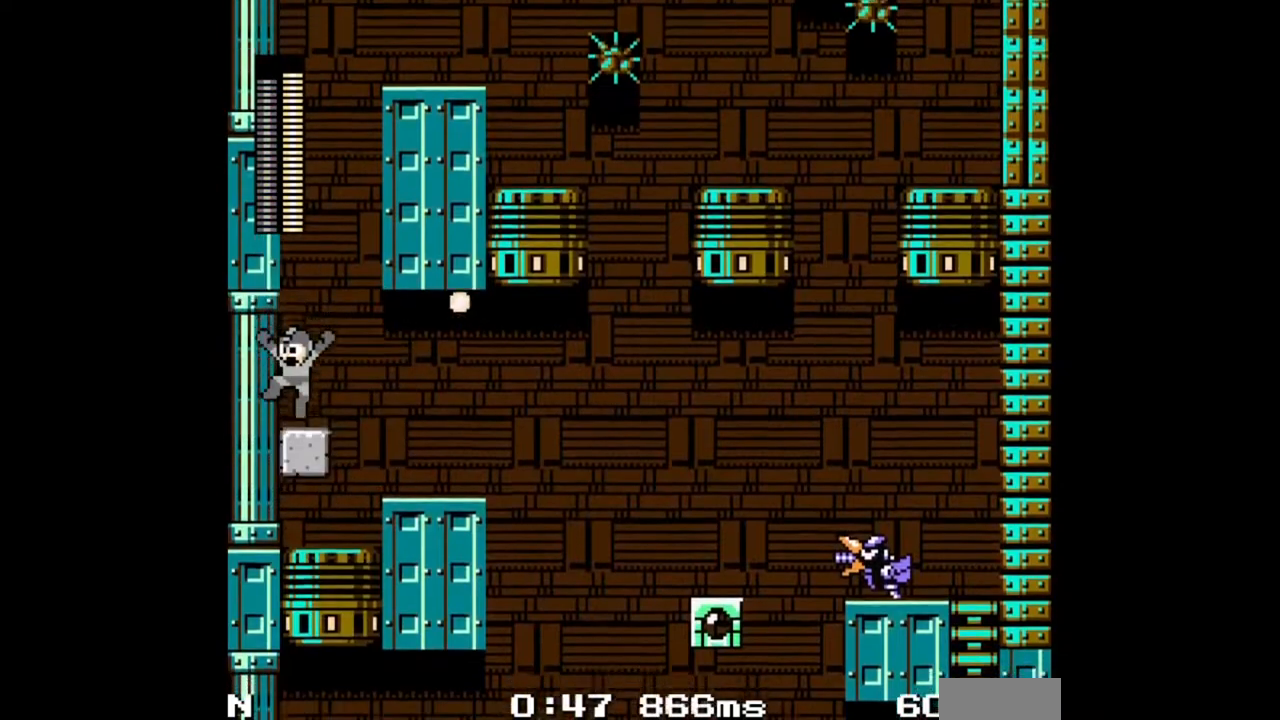
{"buttons": ["B"], "events": [[250, "B", "down"]]}
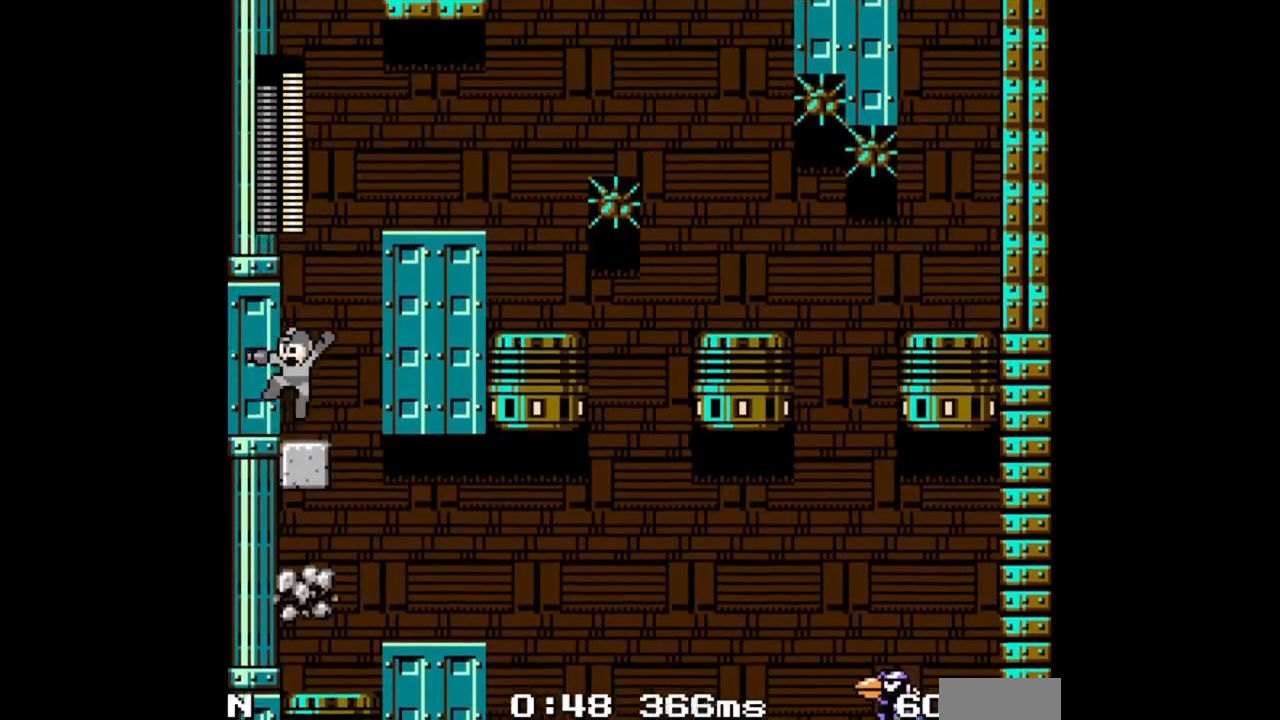
{"buttons": ["B"], "events": [[33, "B", "up"], [283, "B", "down"]]}
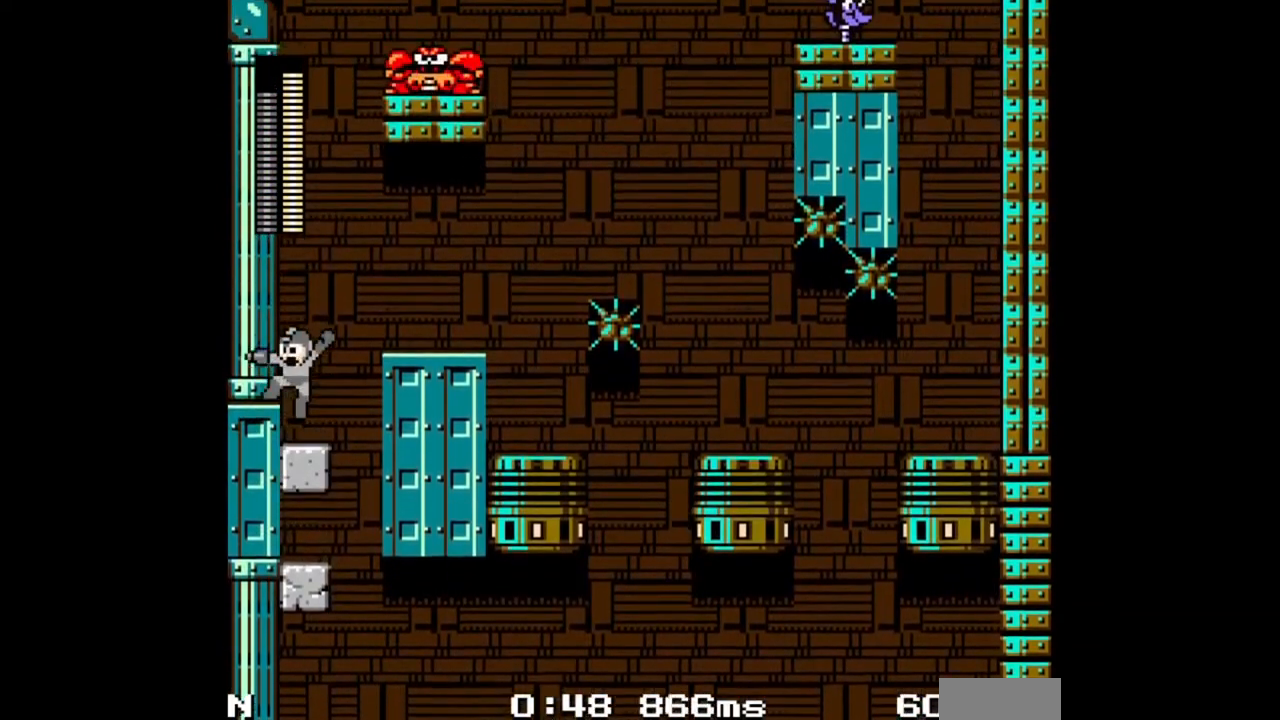
{"buttons": ["DPAD_RIGHT"], "events": [[50, "B", "up"], [233, "DPAD_RIGHT", "down"], [267, "B", "down"], [450, "B", "up"]]}
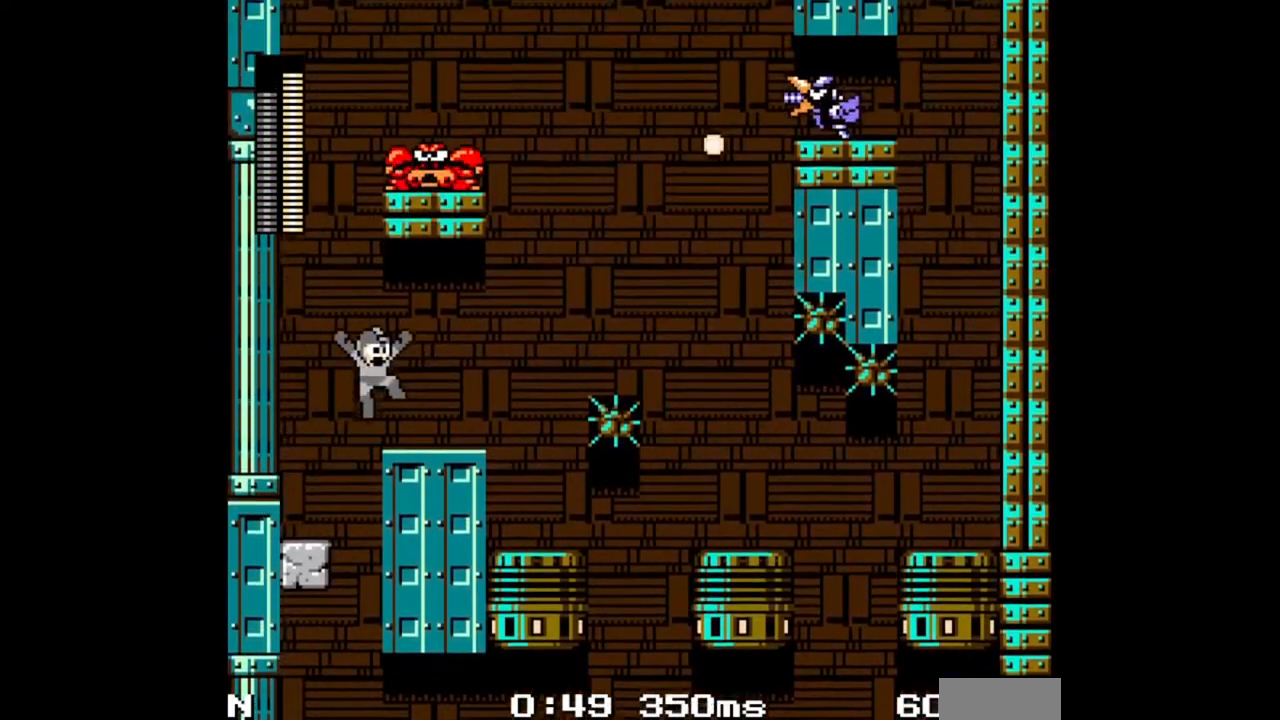
{"buttons": ["DPAD_RIGHT"], "events": [[133, "DPAD_RIGHT", "up"], [350, "DPAD_RIGHT", "down"]]}
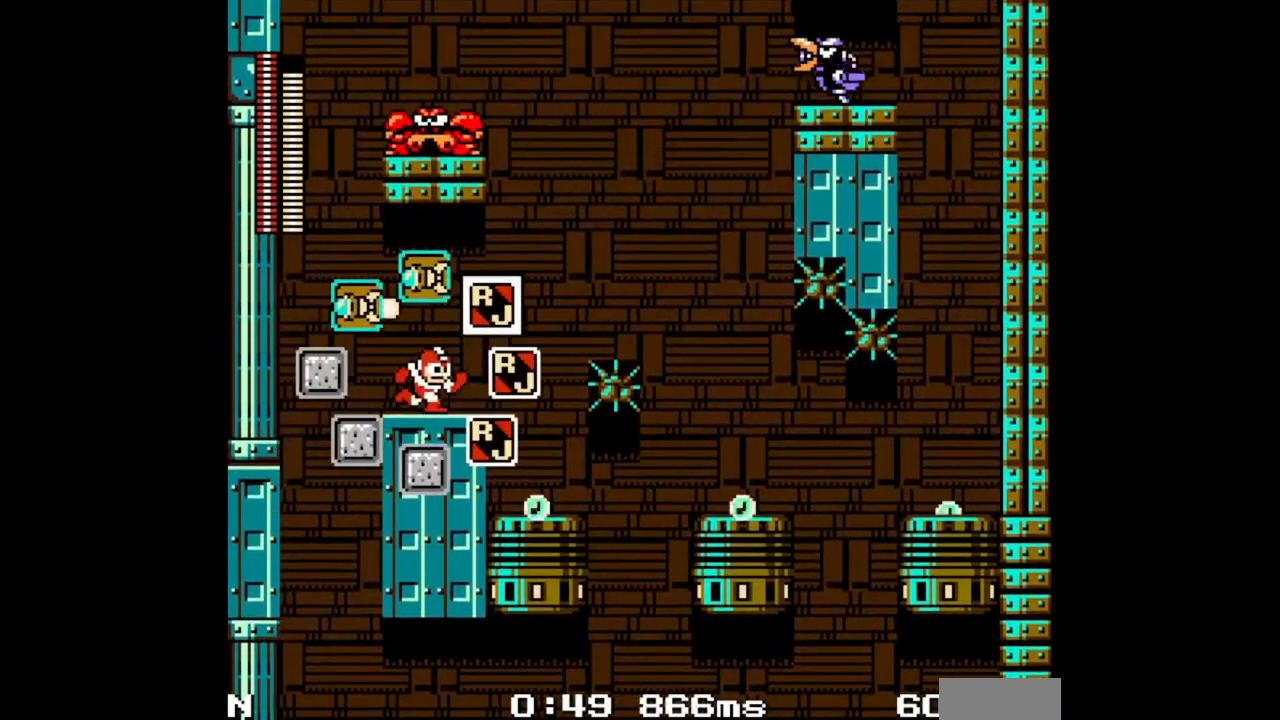
{"buttons": ["B", "DPAD_RIGHT"], "events": [[67, "DPAD_RIGHT", "up"], [400, "B", "down"], [400, "DPAD_RIGHT", "down"]]}
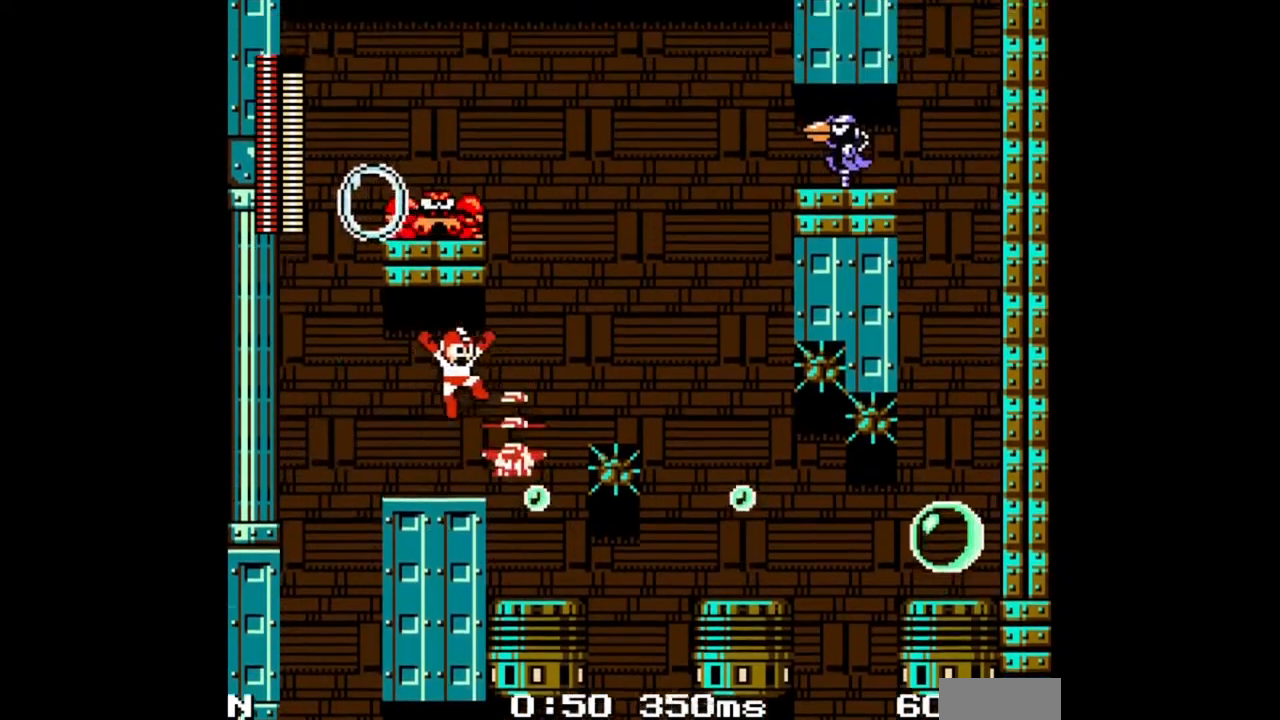
{"buttons": ["B", "R1", "DPAD_UP", "DPAD_RIGHT"], "events": [[117, "B", "up"], [133, "DPAD_RIGHT", "up"], [217, "DPAD_RIGHT", "down"], [300, "DPAD_UP", "down"], [467, "B", "down"], [483, "R1", "down"]]}
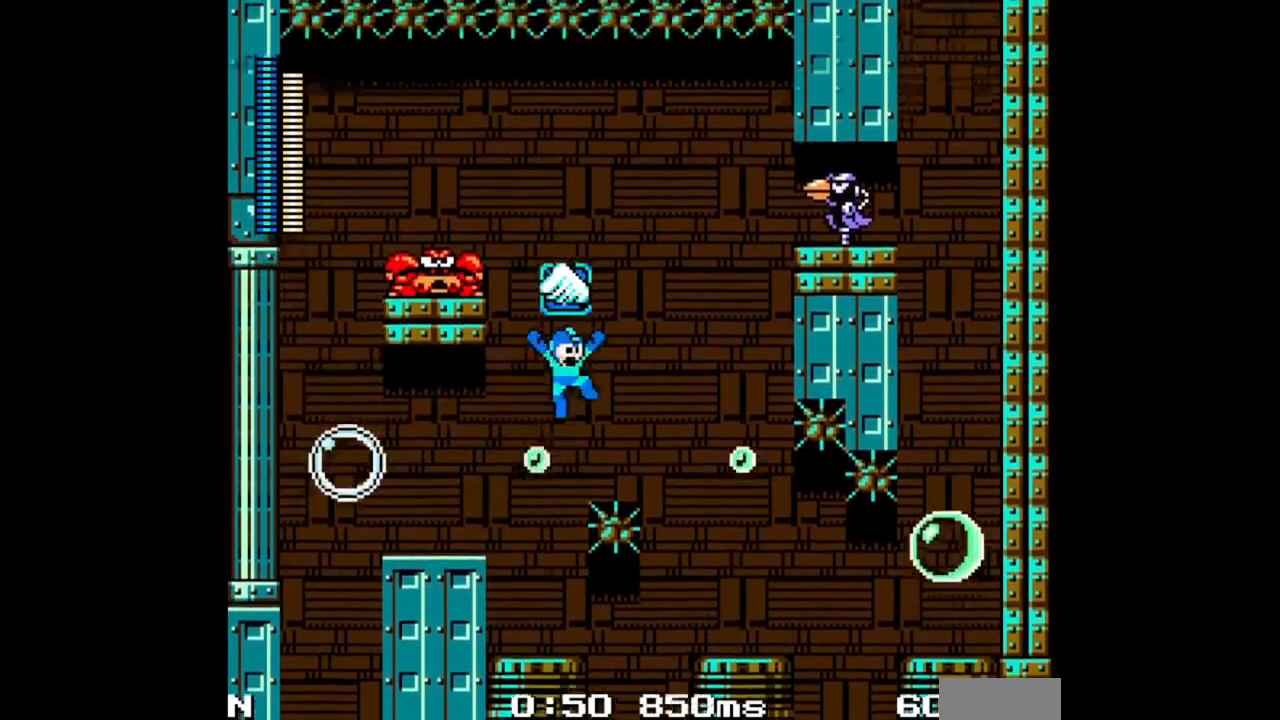
{"buttons": ["DPAD_RIGHT"], "events": [[283, "B", "up"], [283, "R1", "up"], [400, "DPAD_UP", "up"]]}
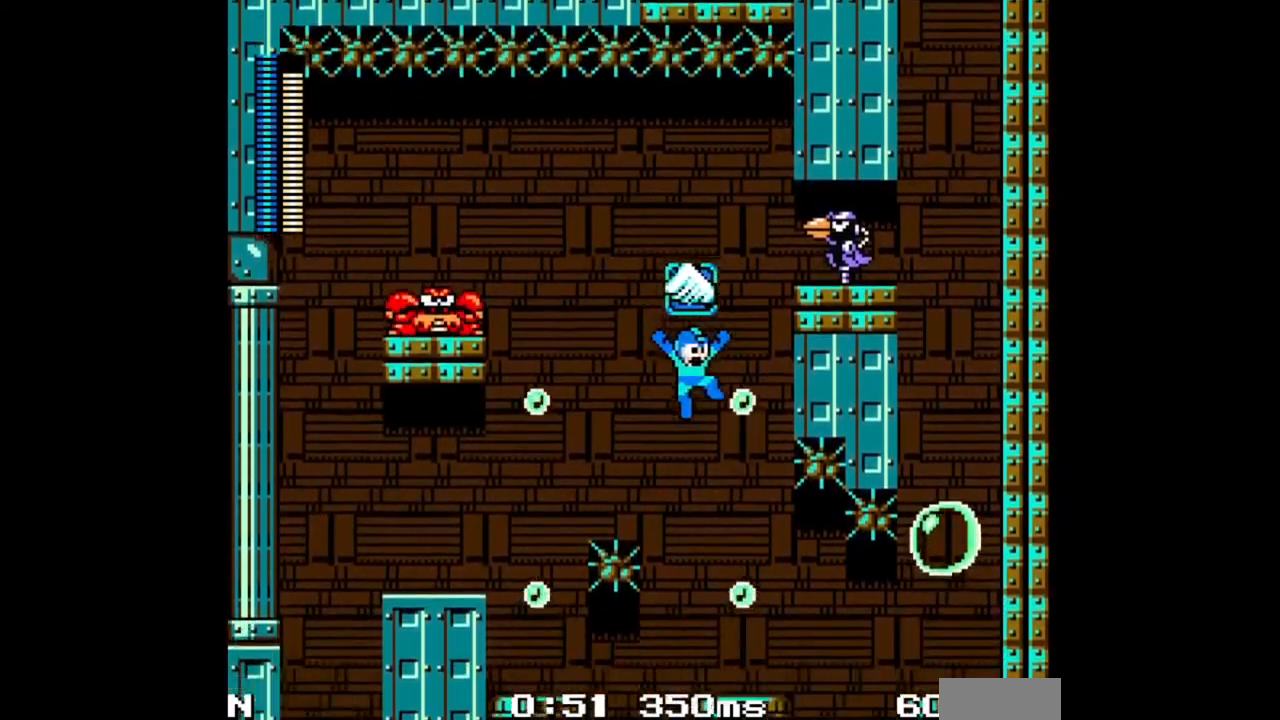
{"buttons": [], "events": [[183, "DPAD_RIGHT", "up"]]}
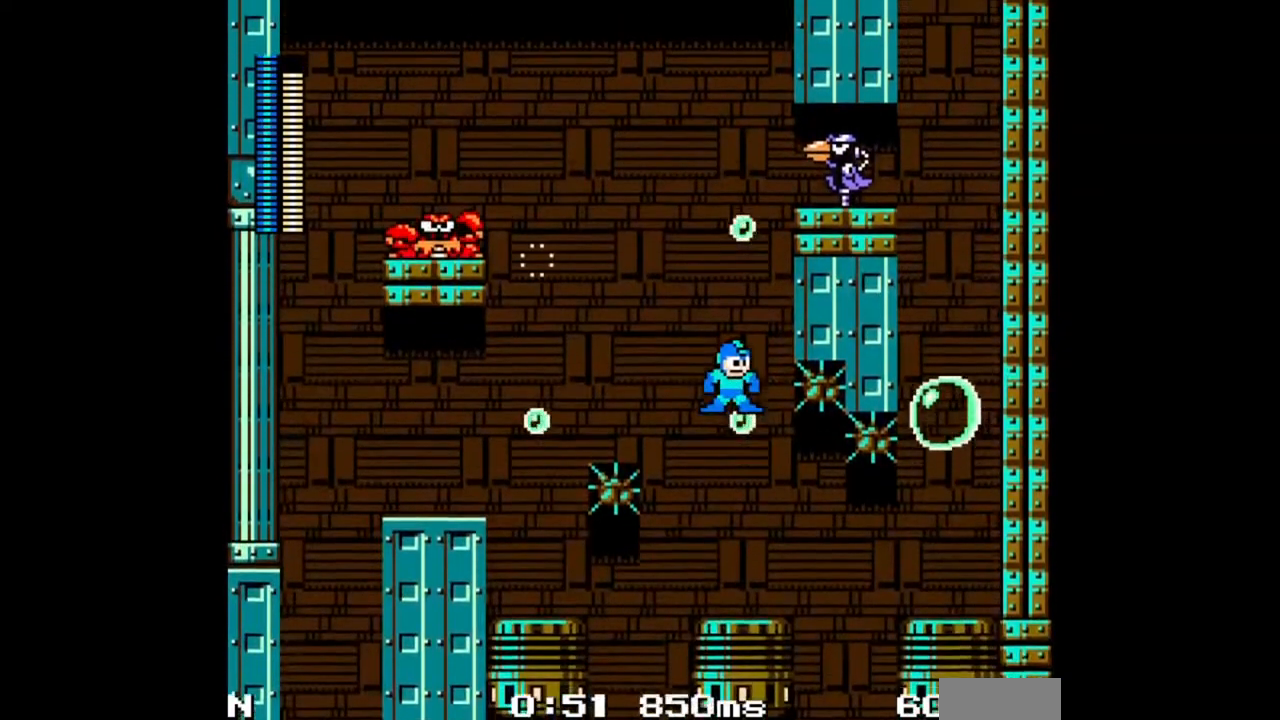
{"buttons": ["B", "DPAD_RIGHT"]}
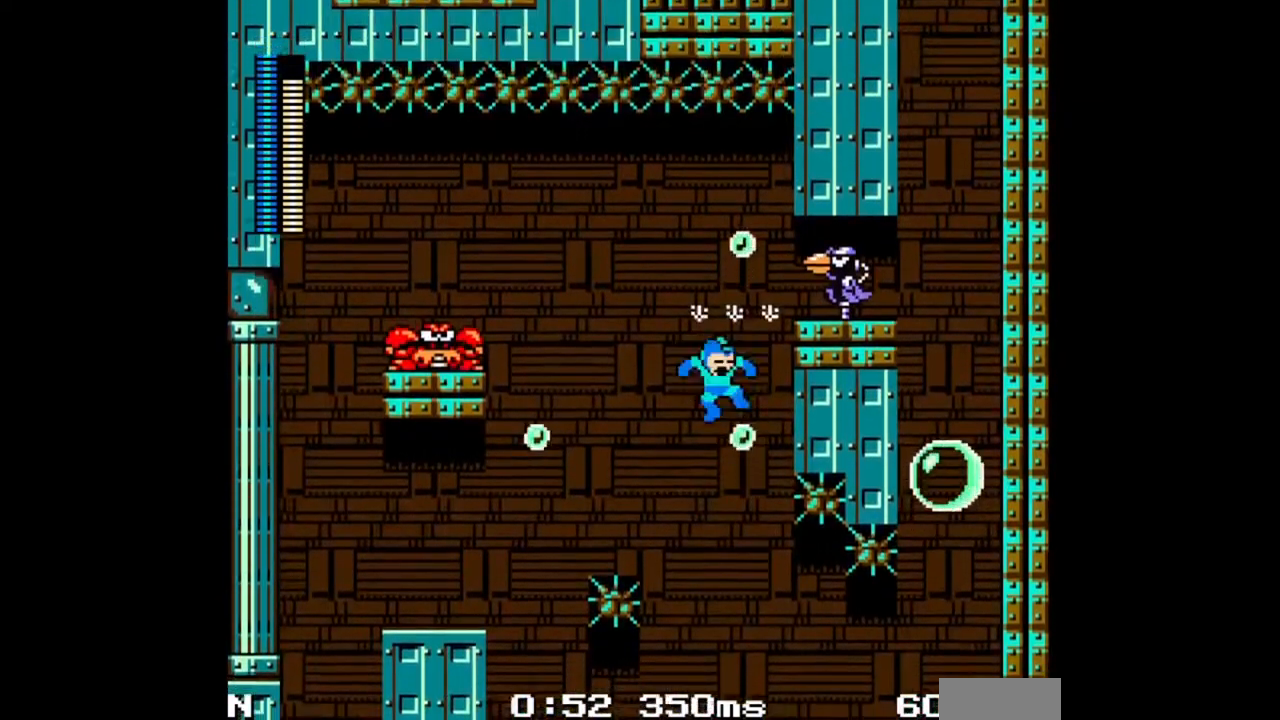
{"buttons": ["DPAD_RIGHT"], "events": [[117, "B", "up"]]}
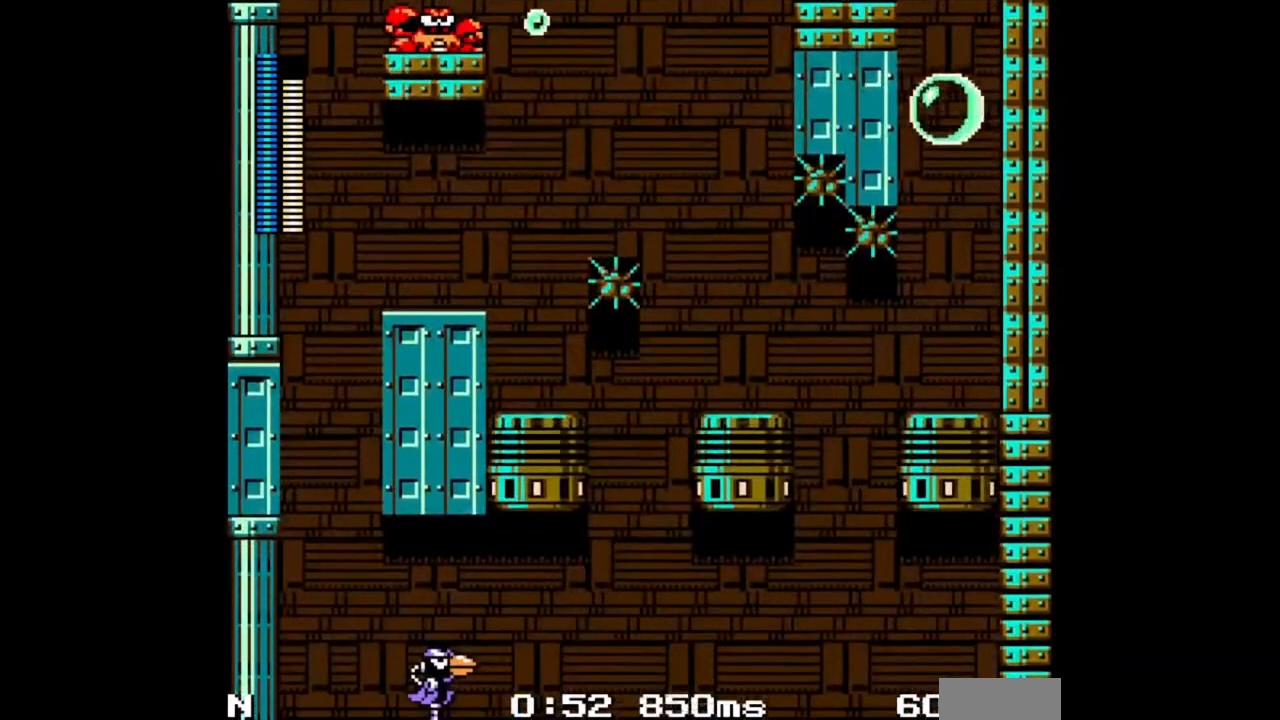
{"buttons": [], "events": [[33, "DPAD_RIGHT", "up"], [117, "DPAD_RIGHT", "down"], [317, "DPAD_RIGHT", "up"]]}
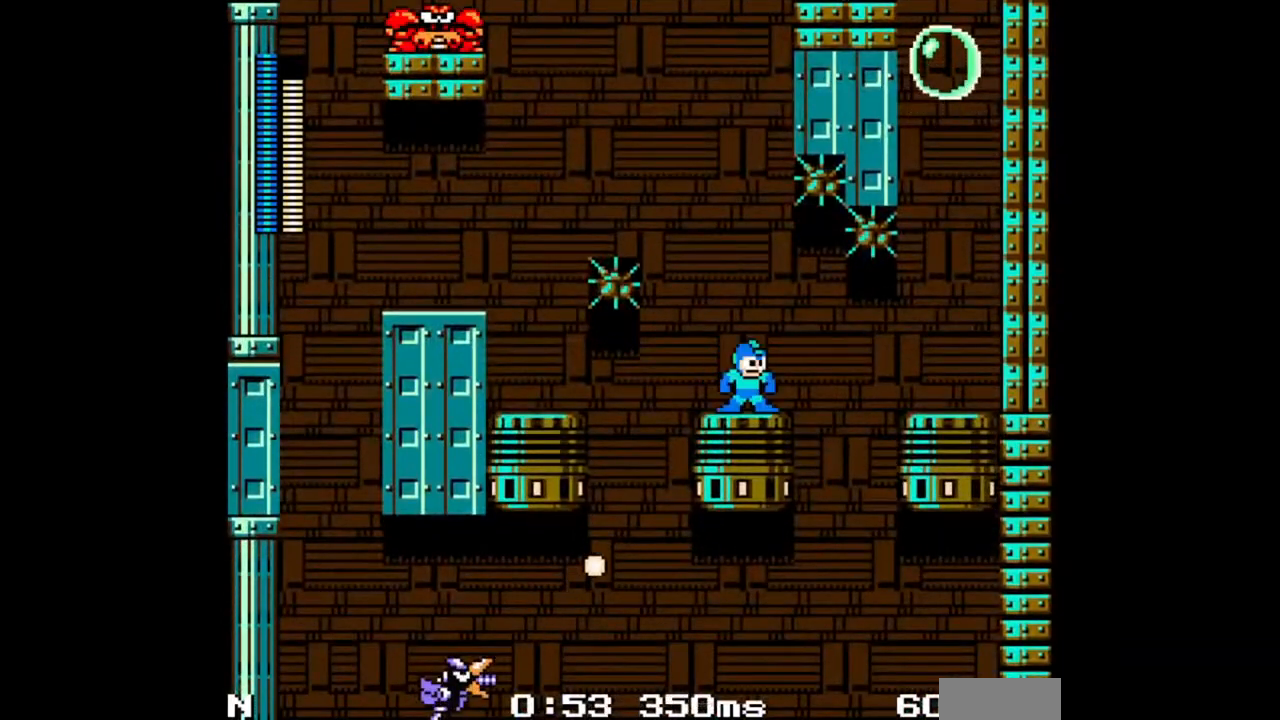
{"buttons": ["DPAD_RIGHT"], "events": [[183, "L1", "down"], [300, "L1", "up"], [483, "DPAD_RIGHT", "down"]]}
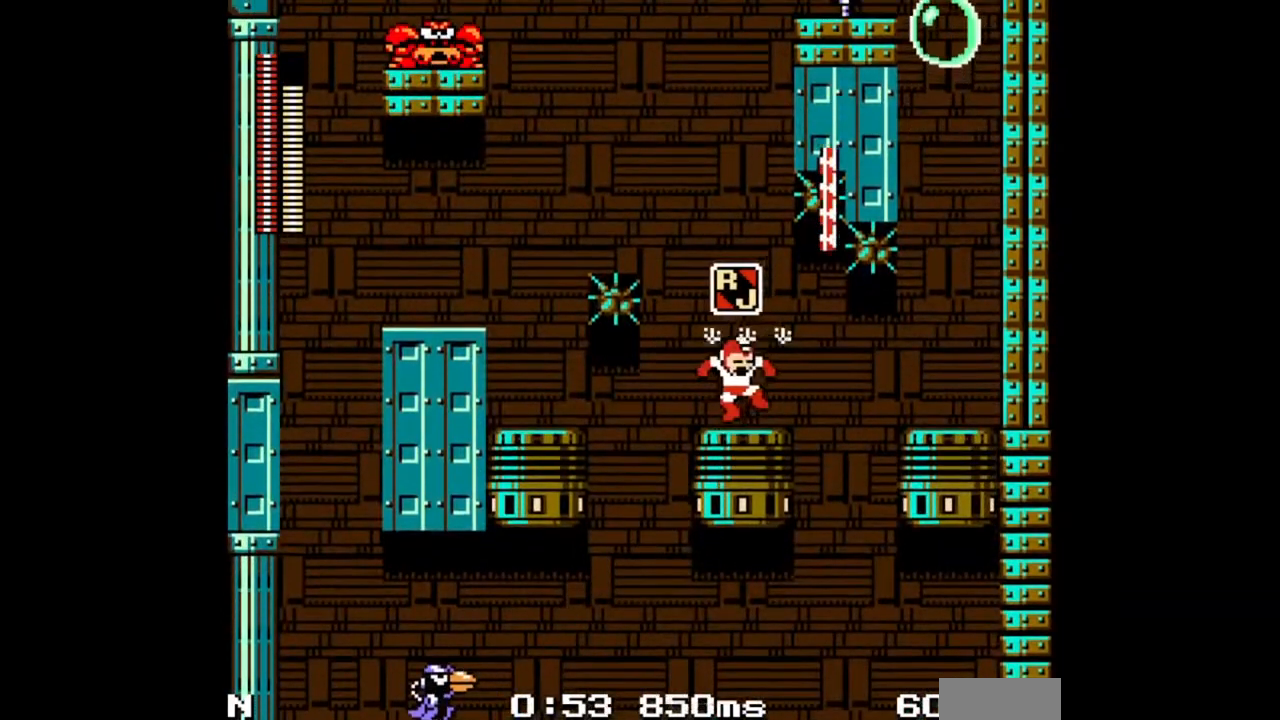
{"buttons": ["DPAD_RIGHT"], "events": [[100, "DPAD_RIGHT", "up"], [250, "DPAD_RIGHT", "down"]]}
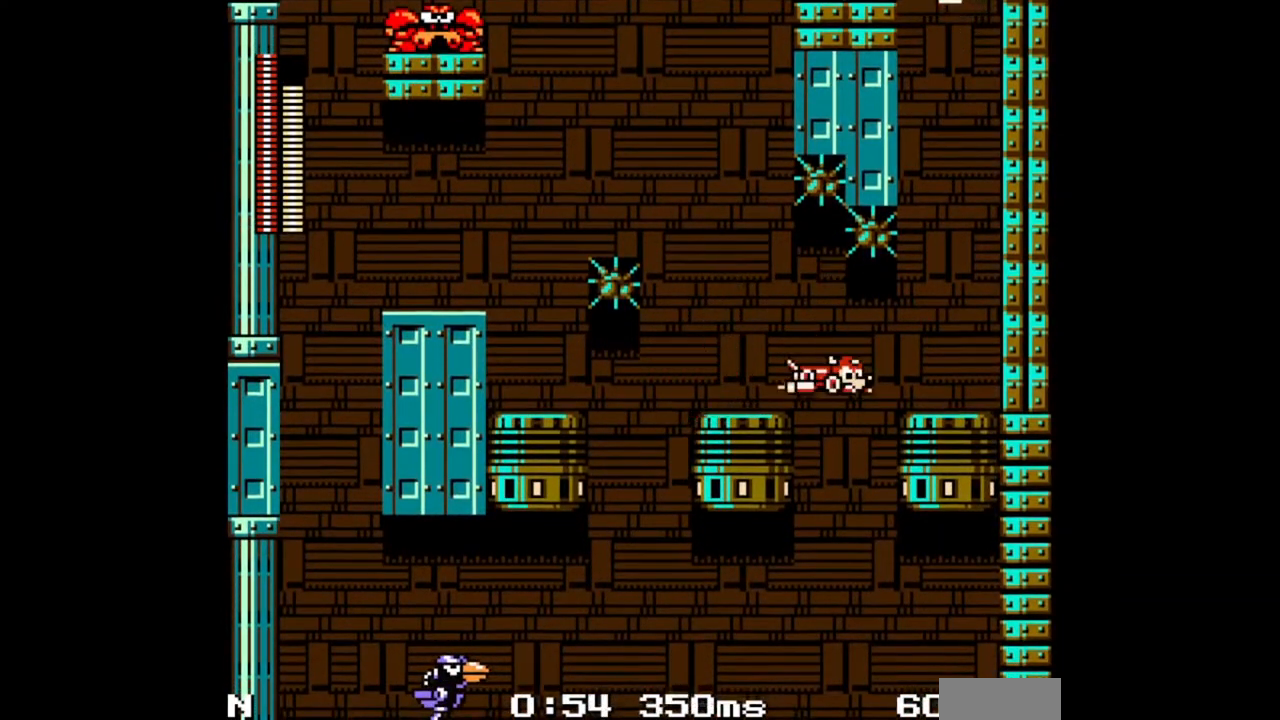
{"buttons": ["DPAD_RIGHT"], "events": [[83, "B", "down"], [233, "B", "up"]]}
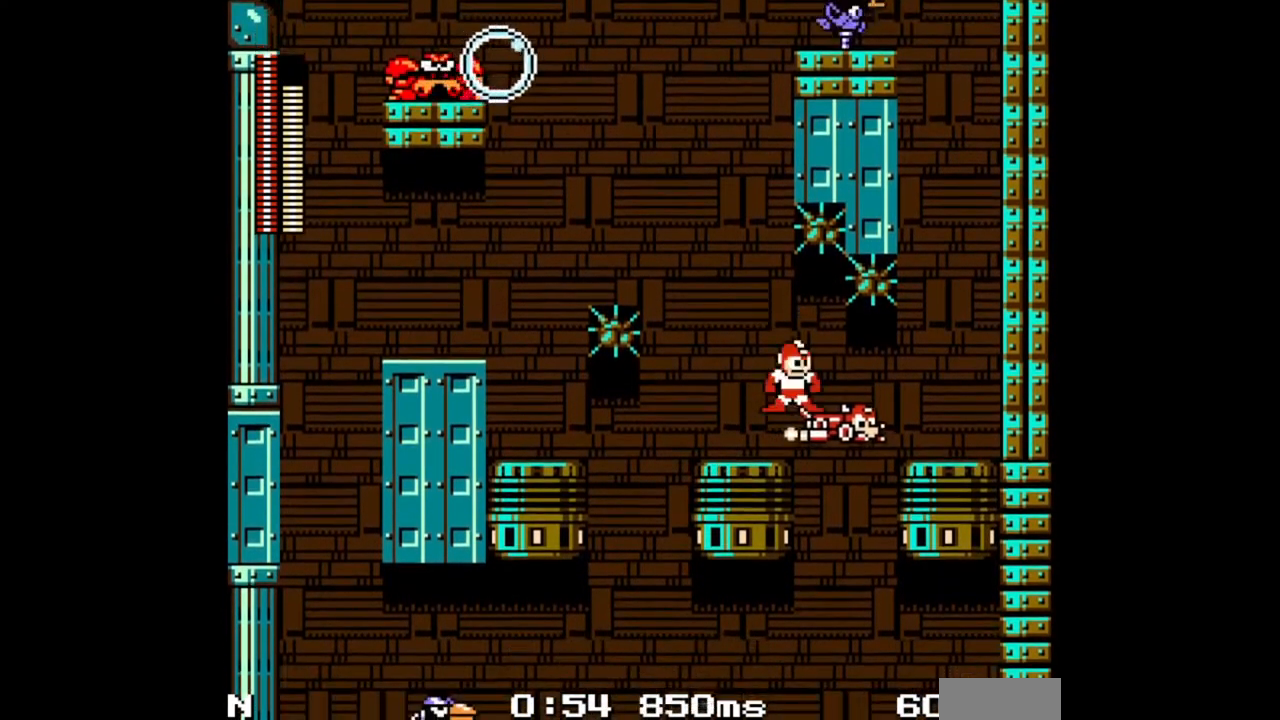
{"buttons": ["DPAD_RIGHT"], "events": []}
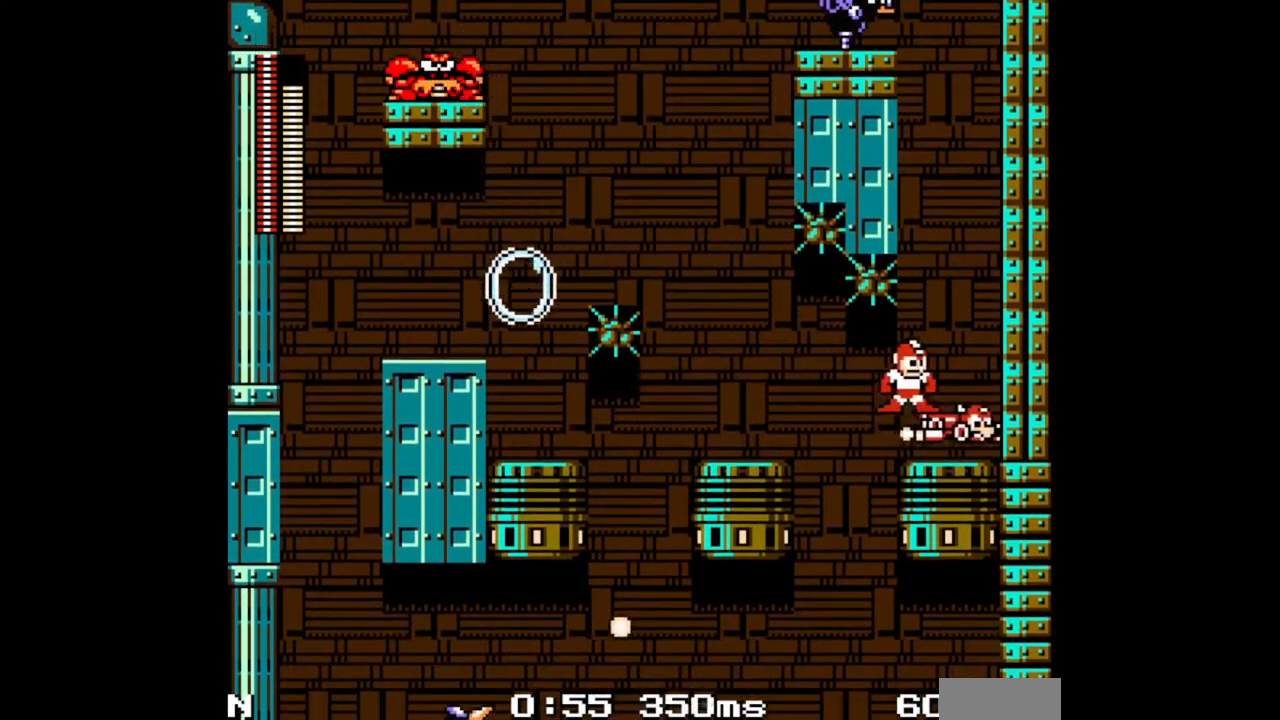
{"buttons": ["B"], "events": [[300, "B", "down"], [400, "DPAD_RIGHT", "up"]]}
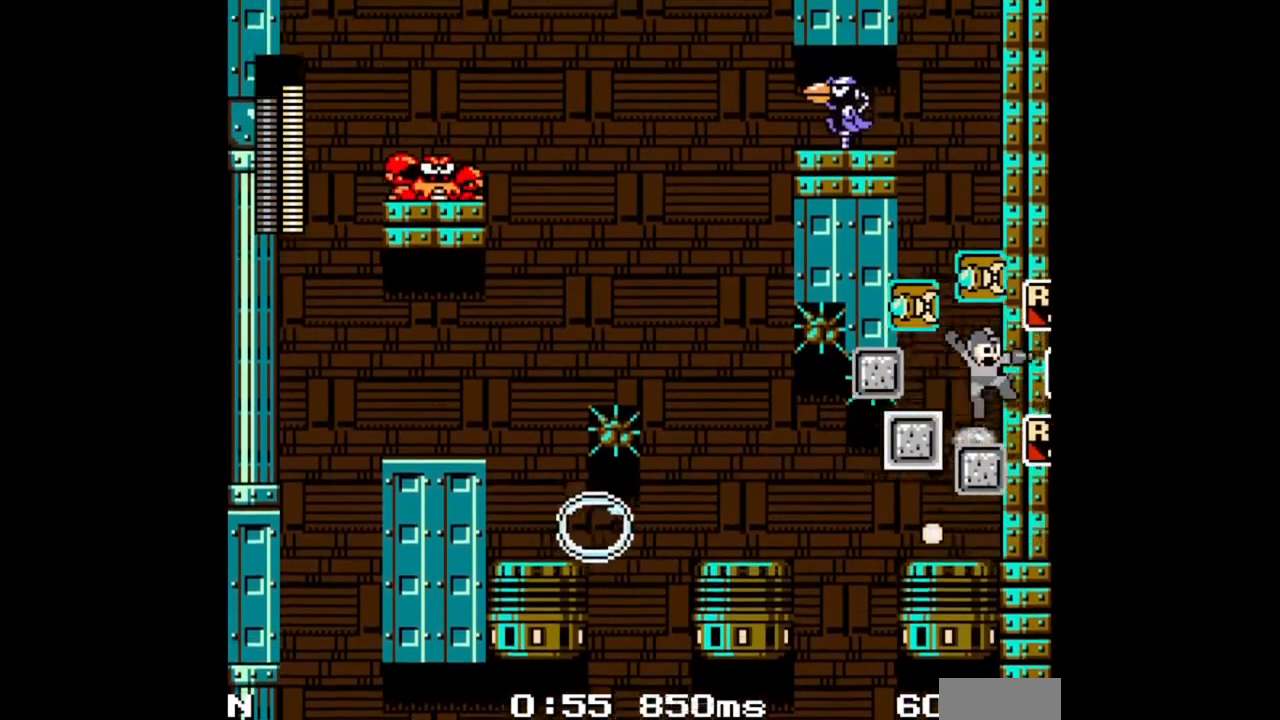
{"buttons": ["B"], "events": [[133, "B", "up"], [317, "B", "down"]]}
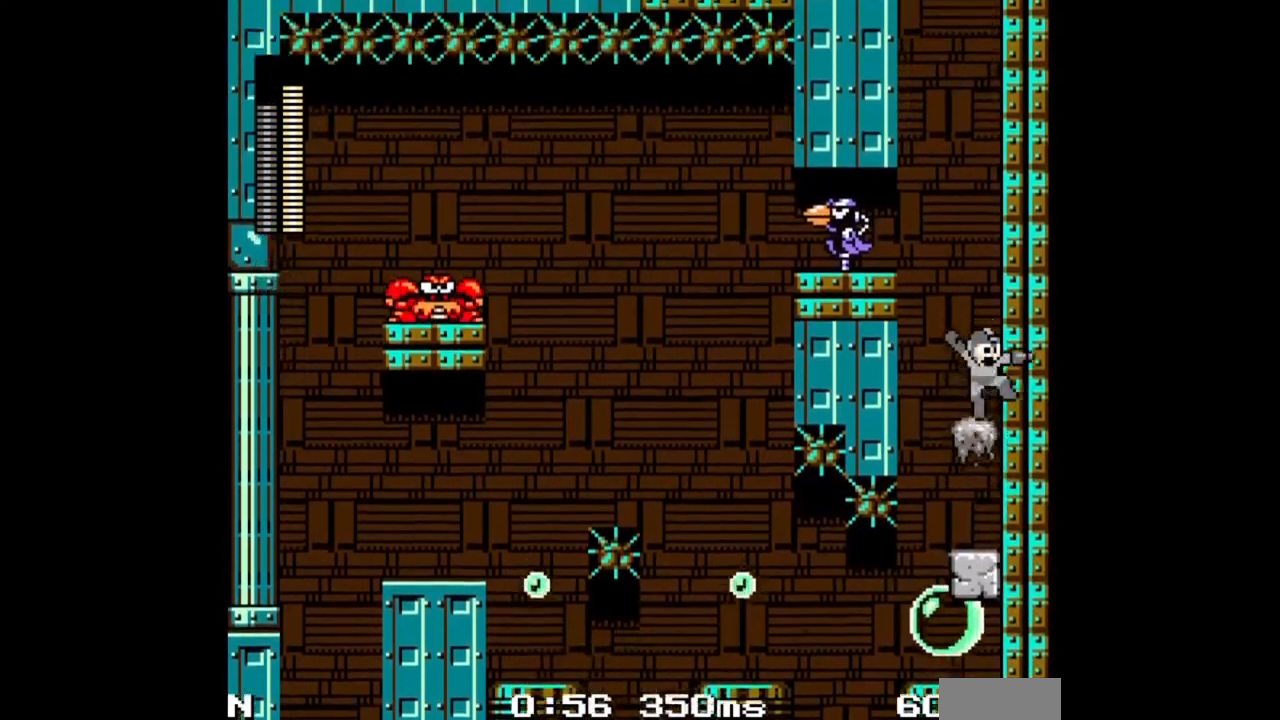
{"buttons": ["B"], "events": [[117, "B", "up"], [317, "B", "down"]]}
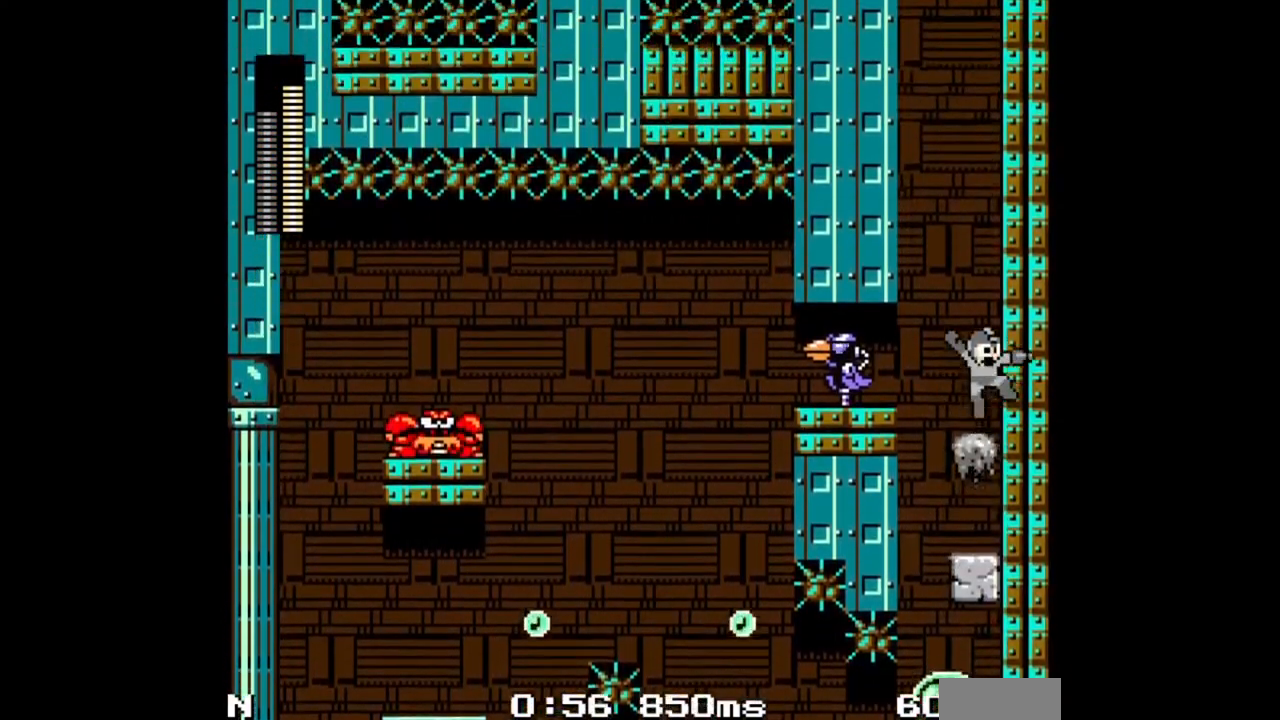
{"buttons": ["B"], "events": [[133, "B", "up"], [317, "B", "down"]]}
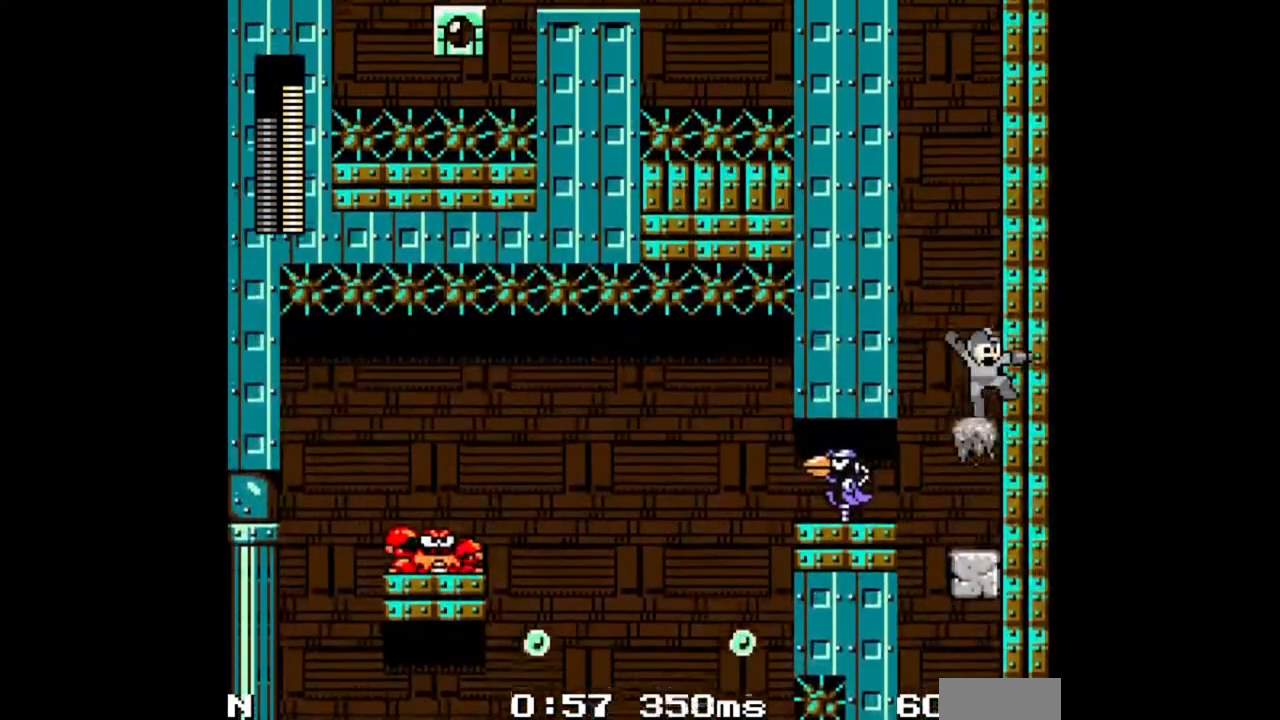
{"buttons": ["B"], "events": [[117, "B", "up"], [333, "B", "down"]]}
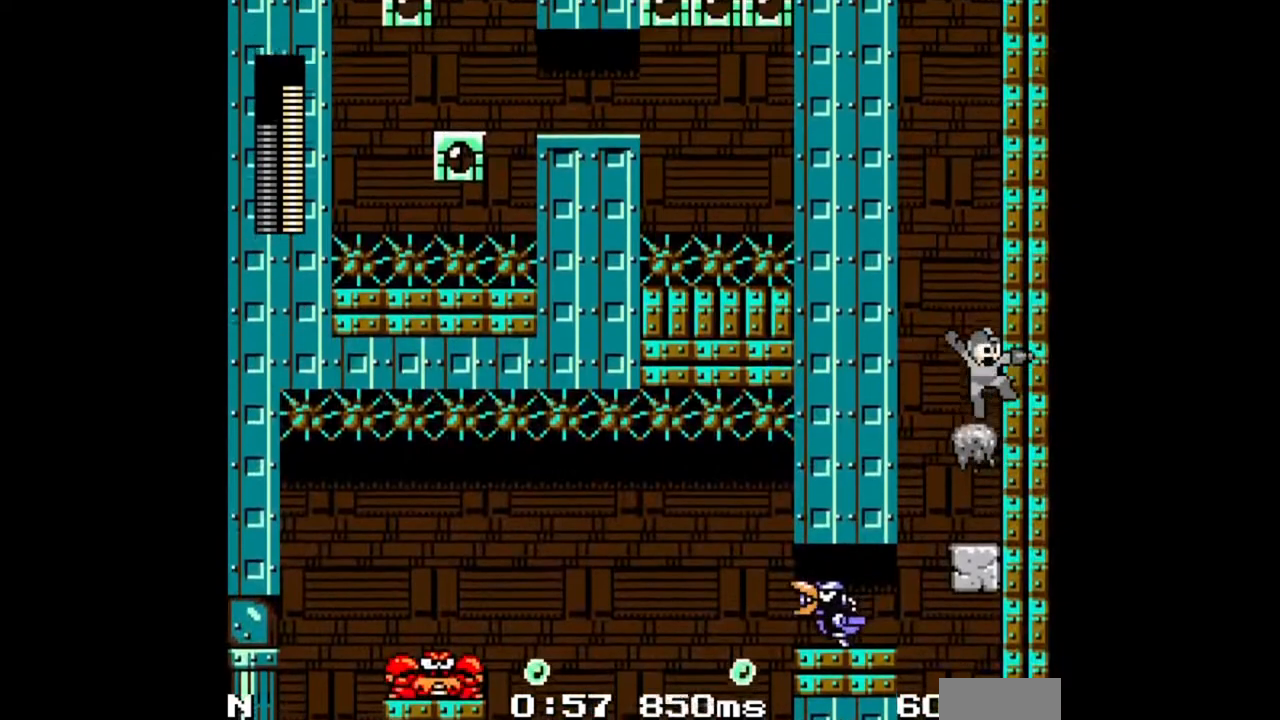
{"buttons": ["B"], "events": [[133, "B", "up"], [317, "B", "down"]]}
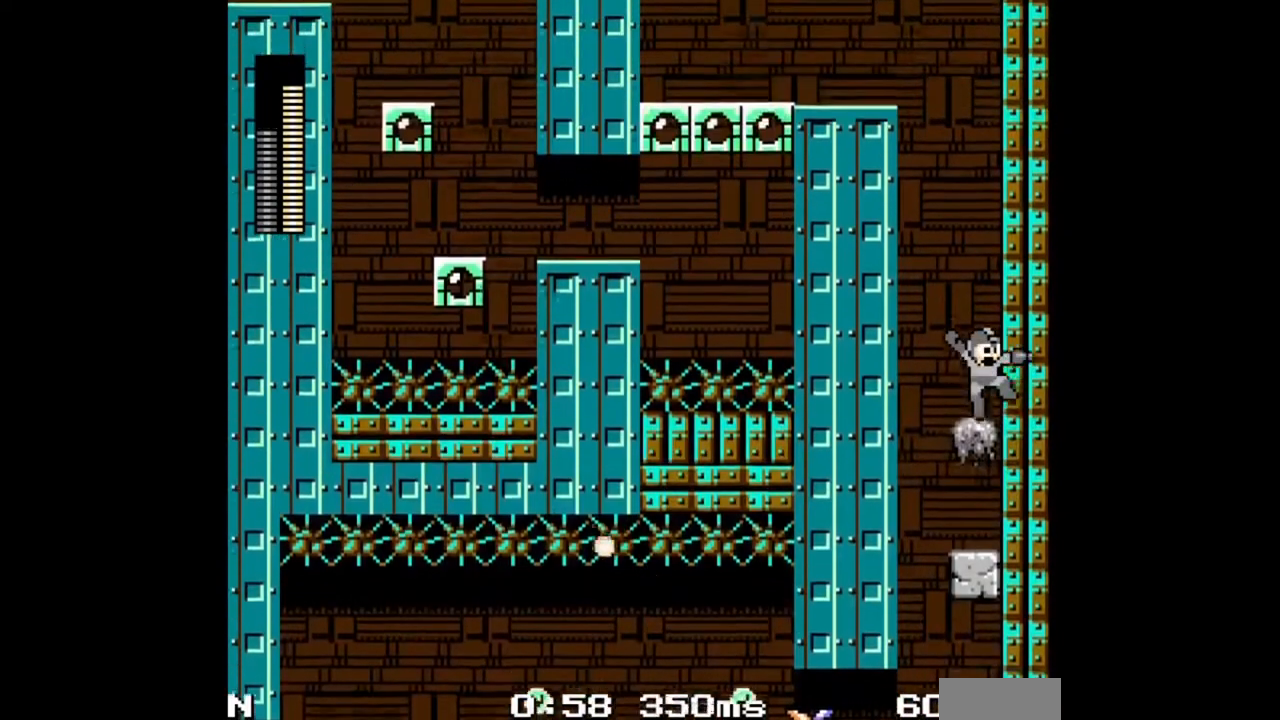
{"buttons": ["B"], "events": [[133, "B", "up"], [317, "B", "down"]]}
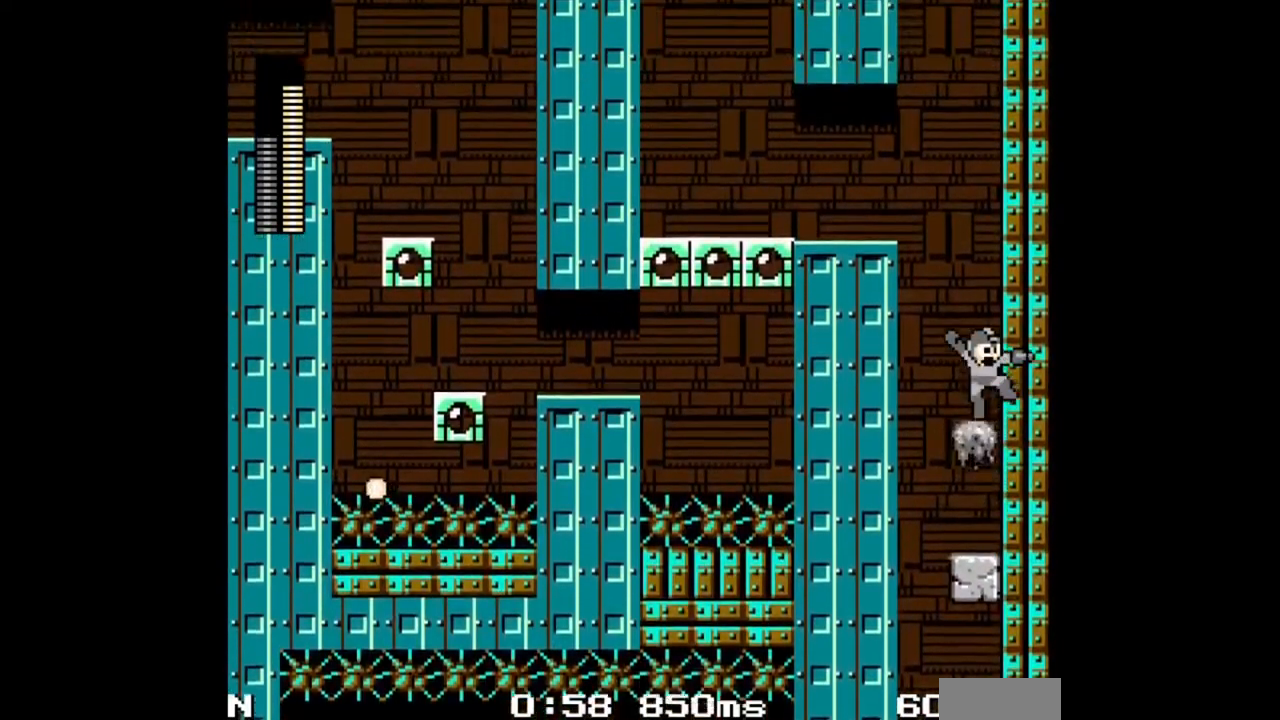
{"buttons": ["B"], "events": [[117, "B", "up"], [333, "B", "down"]]}
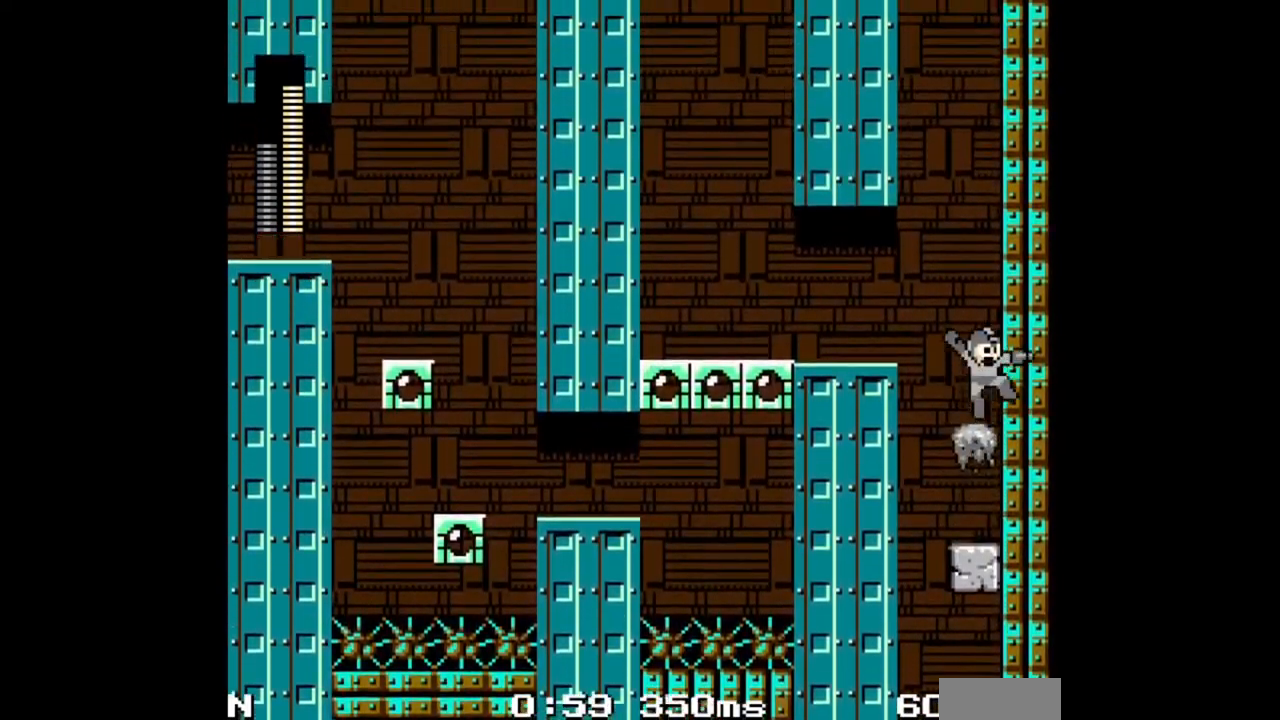
{"buttons": ["DPAD_LEFT"], "events": [[83, "B", "up"], [200, "DPAD_LEFT", "down"], [300, "B", "down"], [400, "R1", "down"], [500, "B", "up"], [500, "R1", "up"]]}
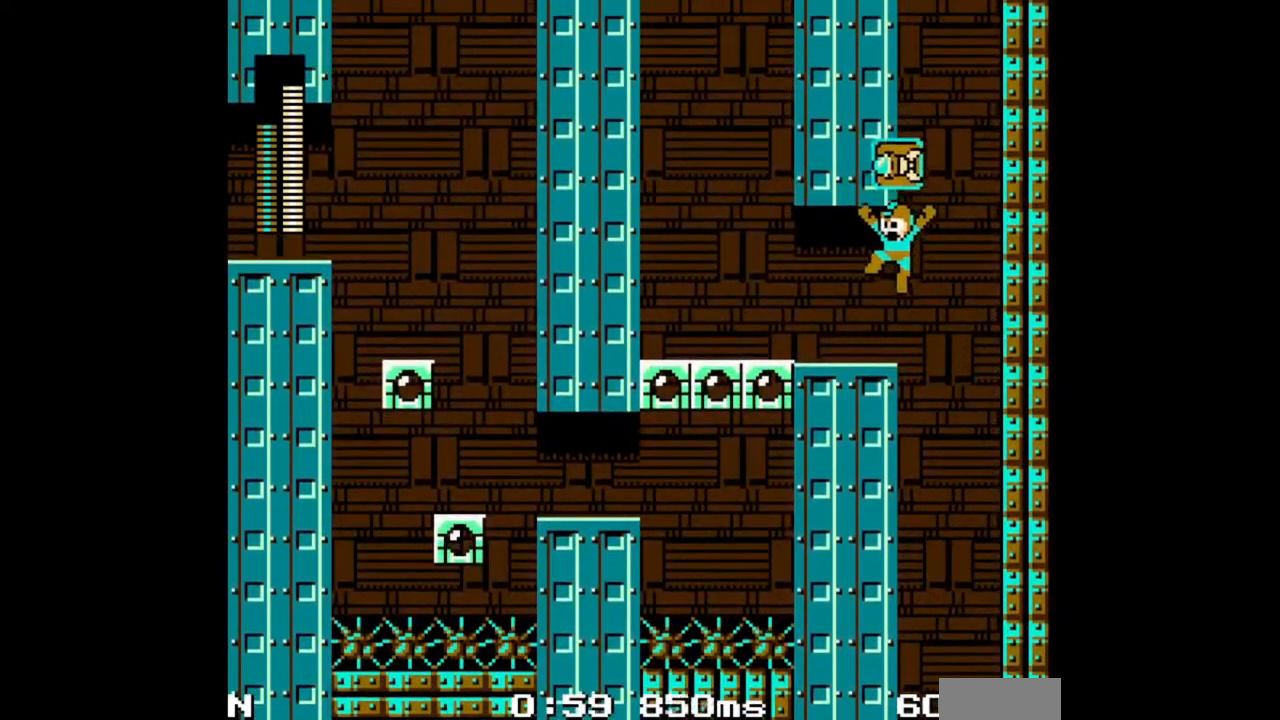
{"buttons": ["DPAD_LEFT"], "events": [[250, "C", "down"], [383, "C", "up"]]}